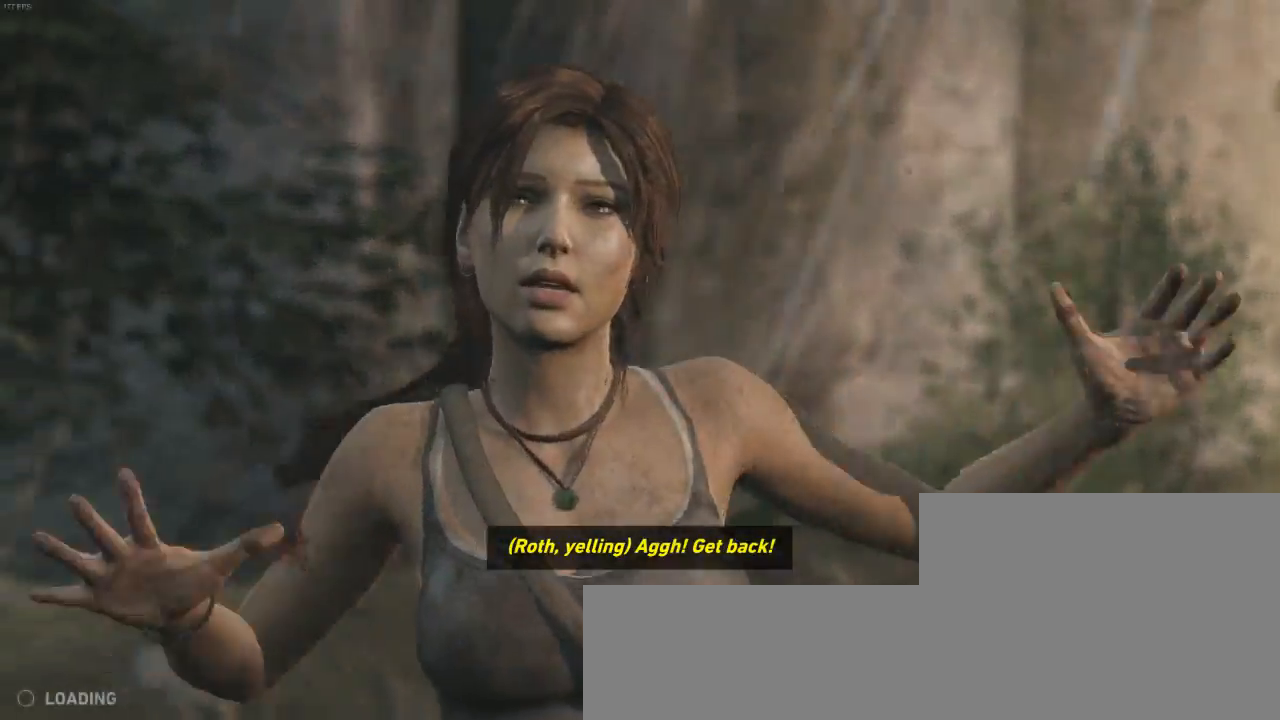
Gameplay with keyboard and mouse; each line is a JSON object with the keys and mouse buttons held at the frame after it. "events" lists presses ("down") and releases ("up") of "1", "2", "3", "4", "5", "6", "7", "a", "alt", "b", "c", "ctrl", "d", "e", "escape", "f", "g", "h", "q", "r", "s", "shift", "space", "t", "tilde", "v", "w", "x", "y", "z", "mouse_left", "mouse_middle", "mouse_right", "mouse_mb4", "mouse_mb5", "mouse_wheel_up" and "mouse_wheel_down" between this image and that frame as [ms after this image, input, new state], when the widget could be followed in between. "mouse_left", "mouse_middle", "mouse_right", "mouse_mb4", "mouse_mb5", "mouse_wheel_up", "mouse_wheel_down" = the "left", "middle", "right", "mb4", "mb5", "wheel_up", "wheel_down" buttons of the "mouse" list. No other keys are recorded. Not read: mouse_move.
{"keys": [], "mouse": [], "events": [[33, "space", "up"], [133, "space", "down"], [200, "space", "up"], [267, "space", "down"], [333, "space", "up"], [400, "space", "down"], [467, "space", "up"]]}
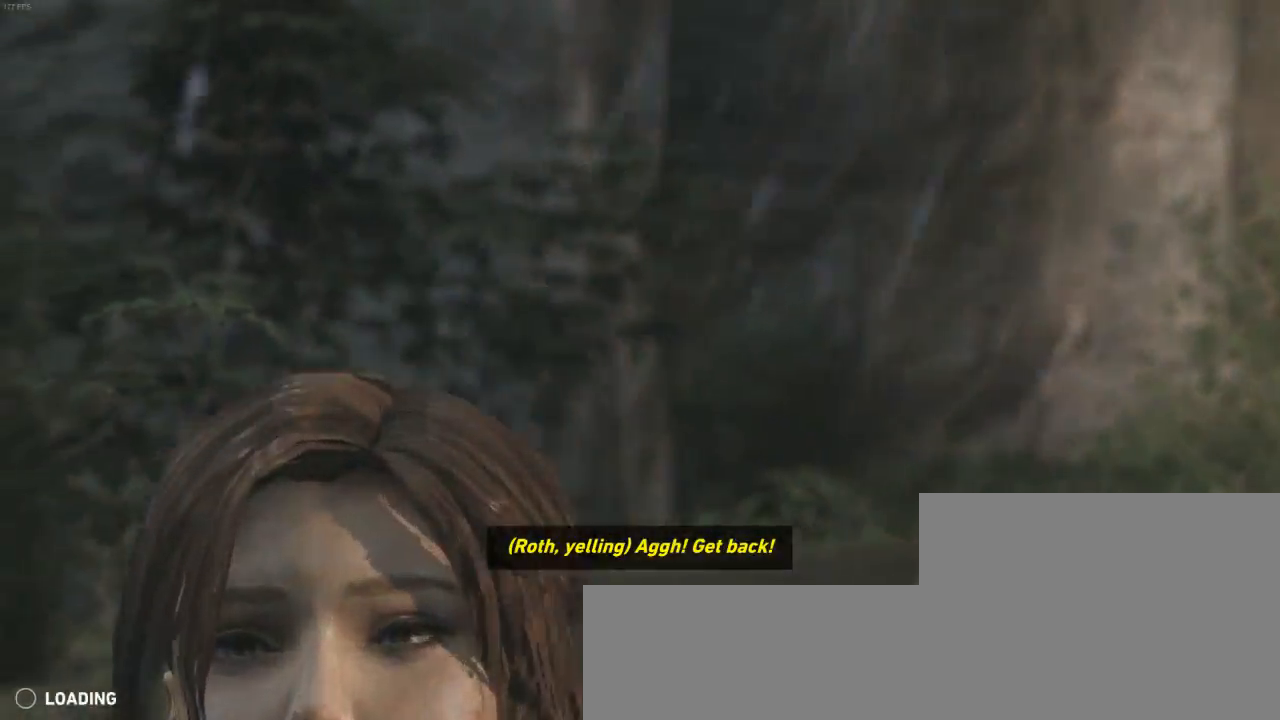
{"keys": [], "mouse": [], "events": [[33, "space", "down"], [100, "space", "up"], [167, "space", "down"], [233, "space", "up"], [300, "space", "down"], [367, "space", "up"], [433, "space", "down"], [500, "space", "up"]]}
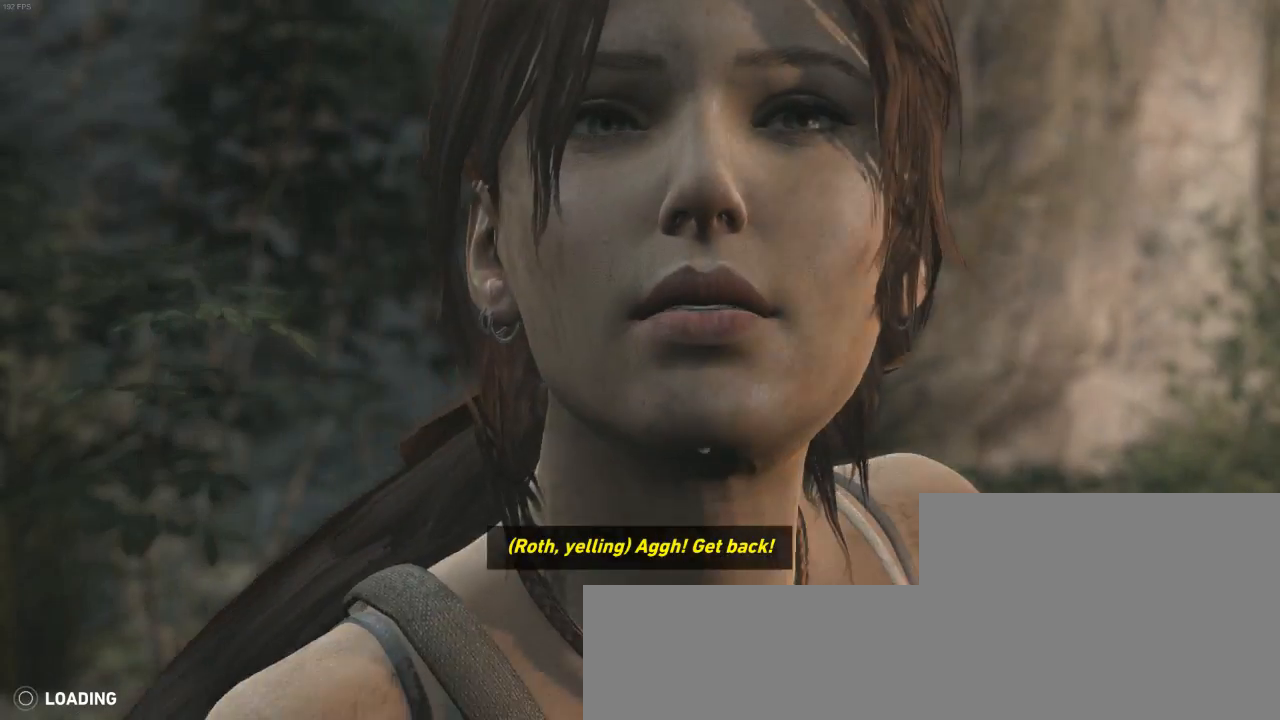
{"keys": [], "mouse": [], "events": [[67, "space", "down"], [133, "space", "up"], [200, "space", "down"], [233, "space", "up"], [333, "space", "down"], [400, "space", "up"]]}
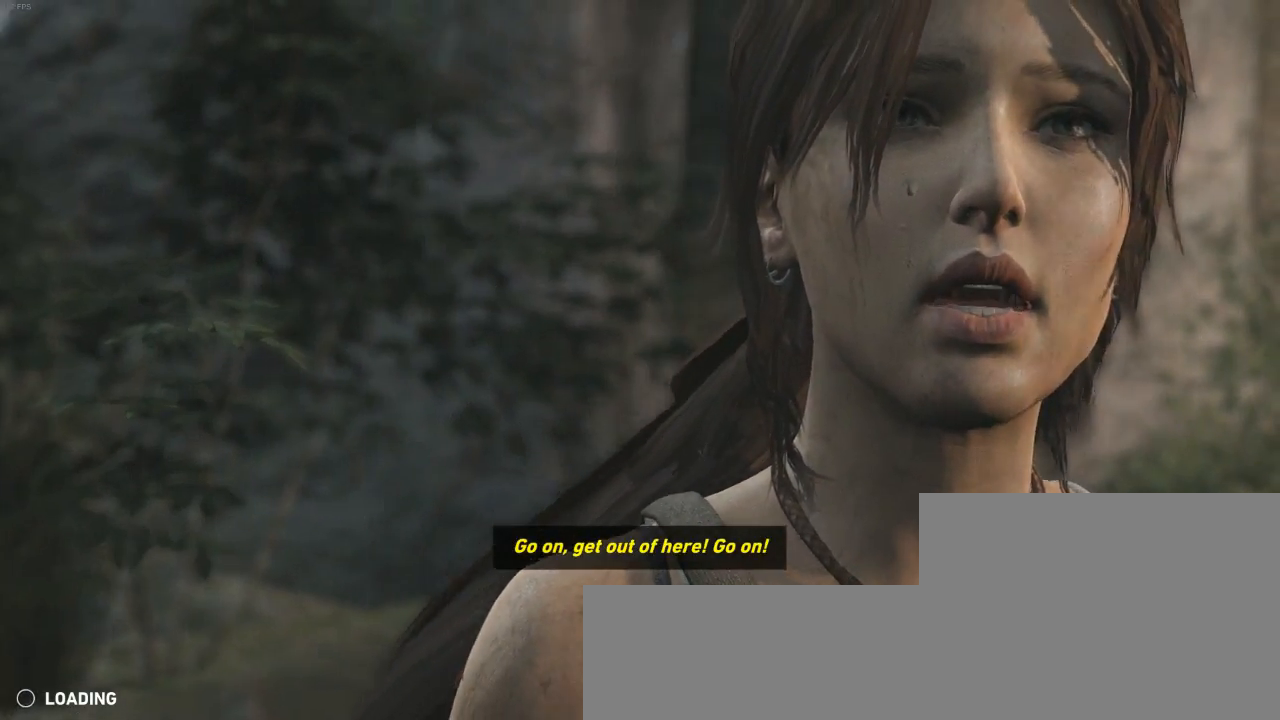
{"keys": ["space"], "mouse": [], "events": [[233, "space", "down"], [267, "space", "up"], [367, "space", "down"], [433, "space", "up"], [500, "space", "down"]]}
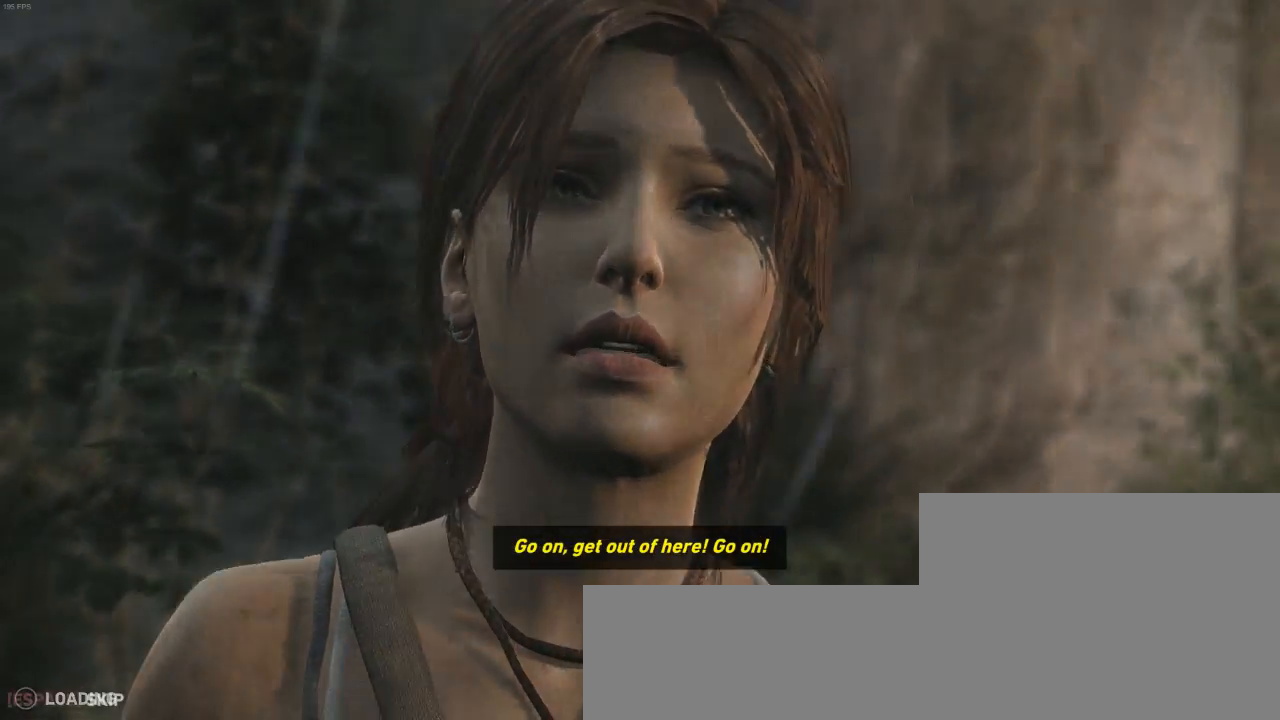
{"keys": ["space"], "mouse": [], "events": [[33, "space", "up"], [133, "space", "down"], [167, "space", "up"], [233, "space", "down"], [300, "space", "up"], [367, "space", "down"], [400, "space", "up"], [500, "space", "down"]]}
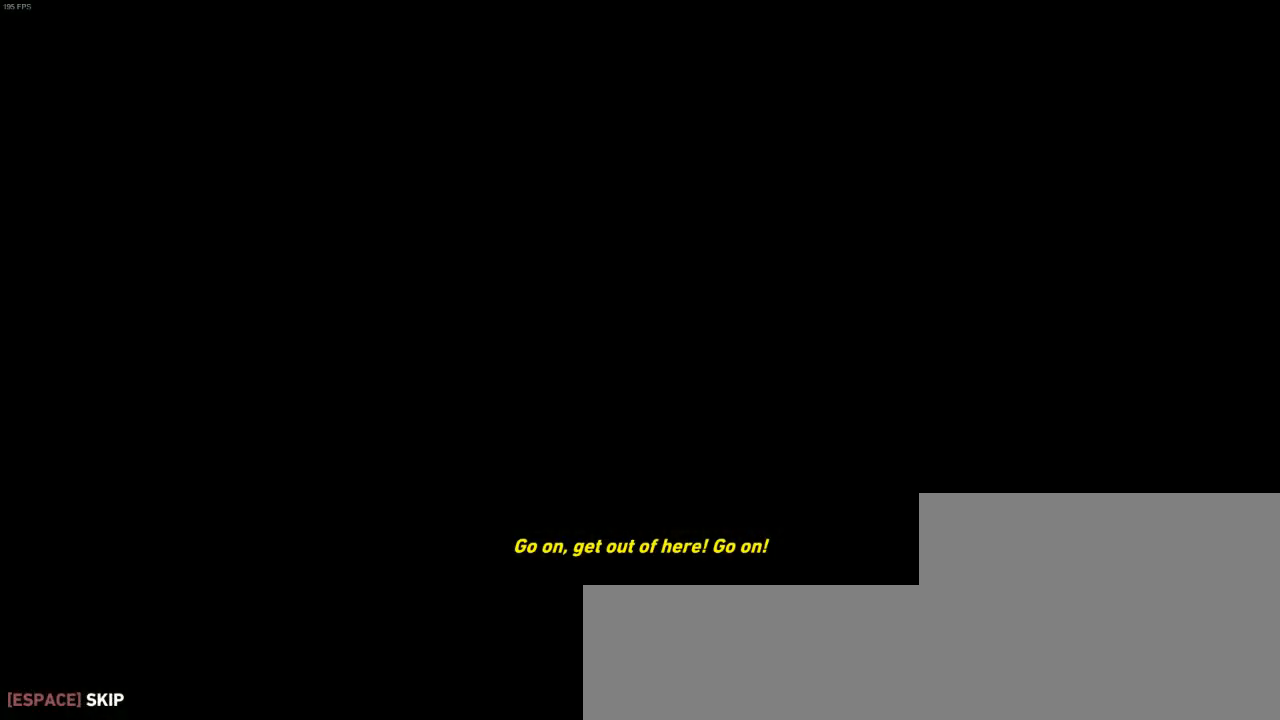
{"keys": [], "mouse": [], "events": [[33, "space", "up"], [100, "space", "down"], [133, "space", "up"], [233, "space", "down"], [300, "space", "up"], [367, "space", "down"], [400, "space", "up"]]}
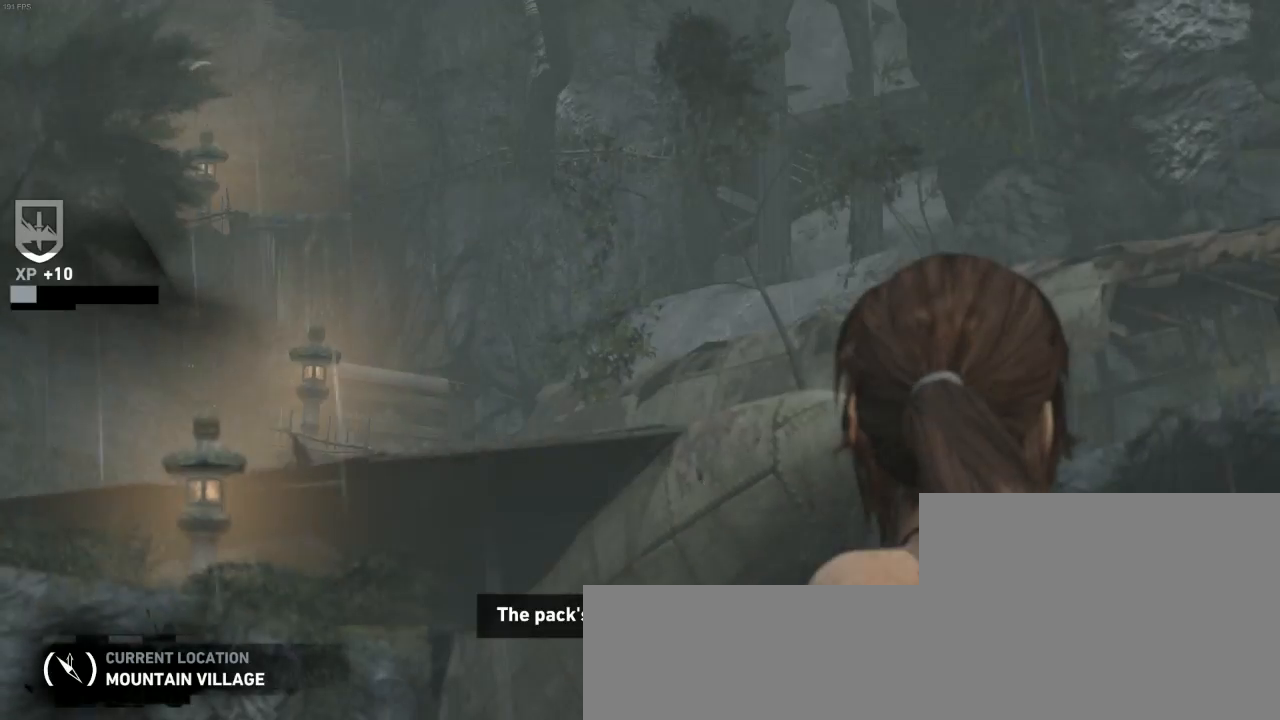
{"keys": [], "mouse": [], "events": []}
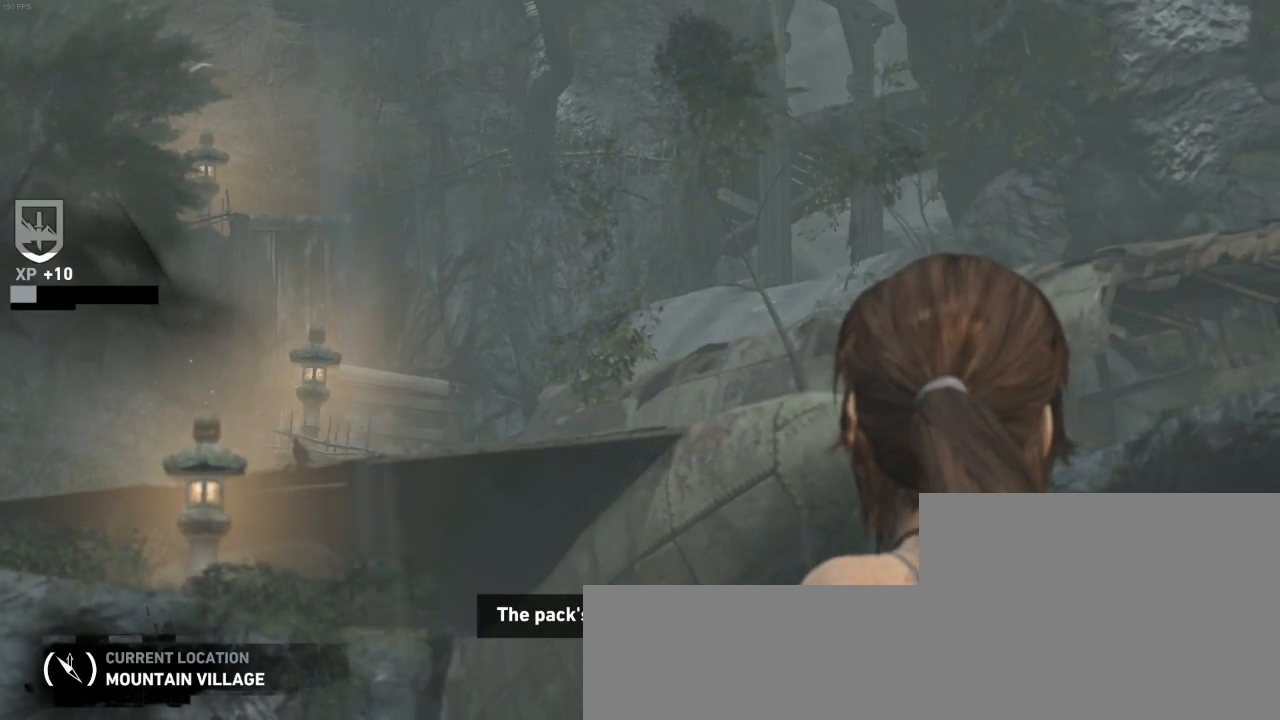
{"keys": [], "mouse": [], "events": []}
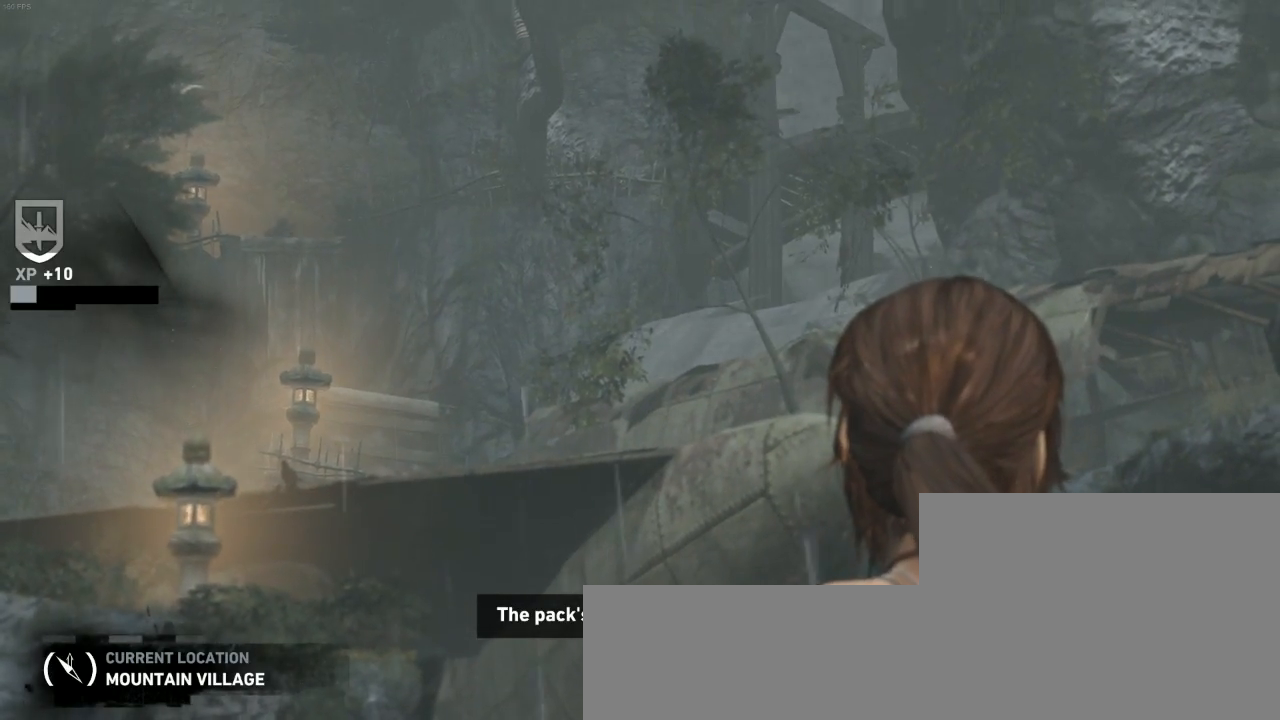
{"keys": [], "mouse": [], "events": []}
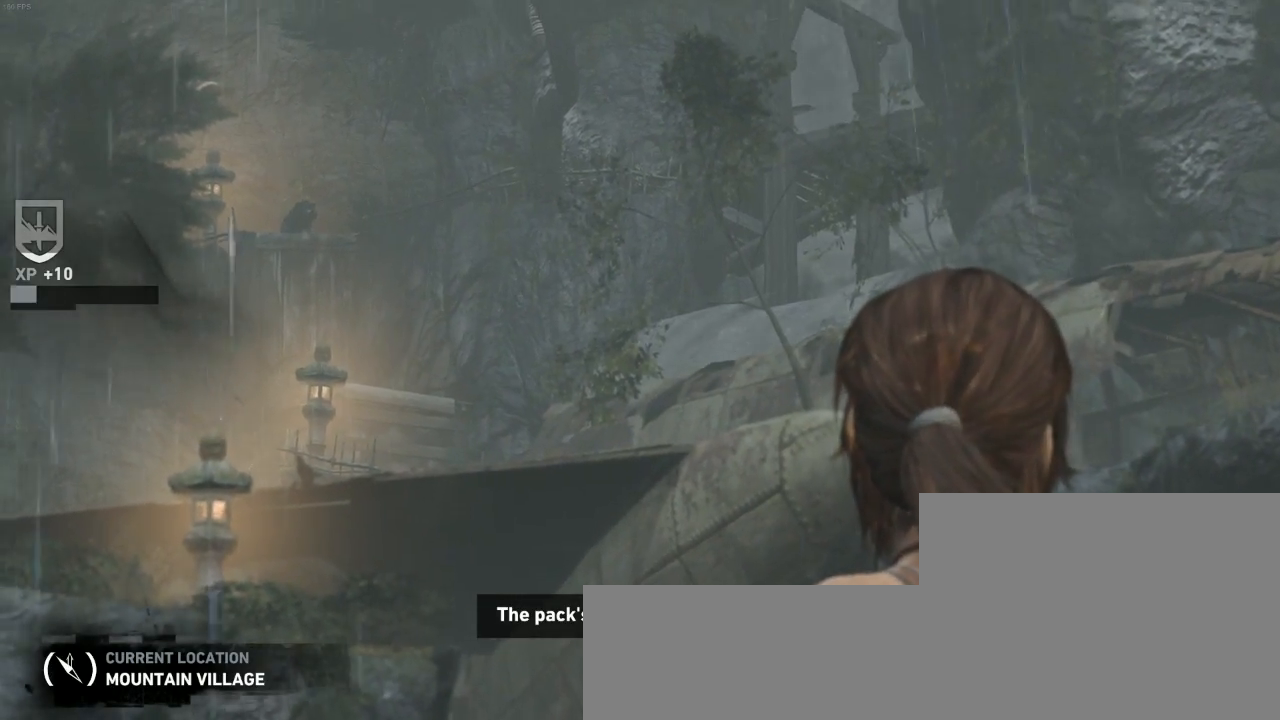
{"keys": [], "mouse": [], "events": []}
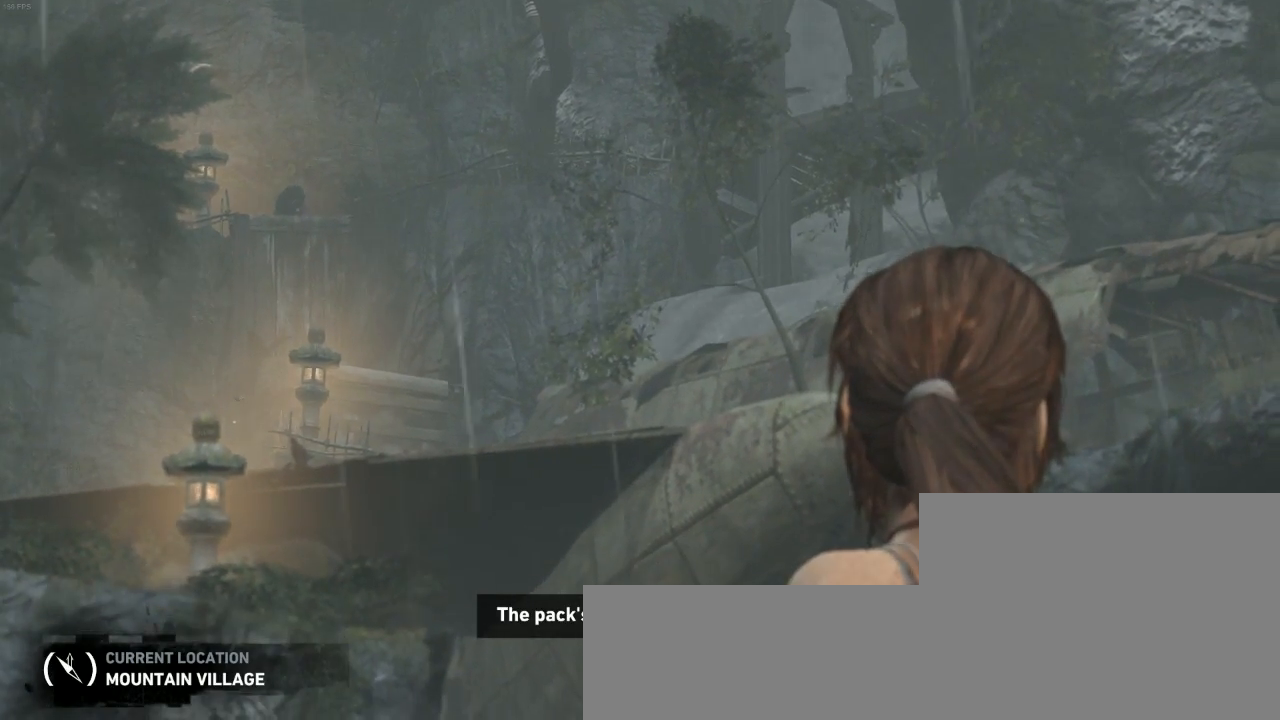
{"keys": [], "mouse": [], "events": []}
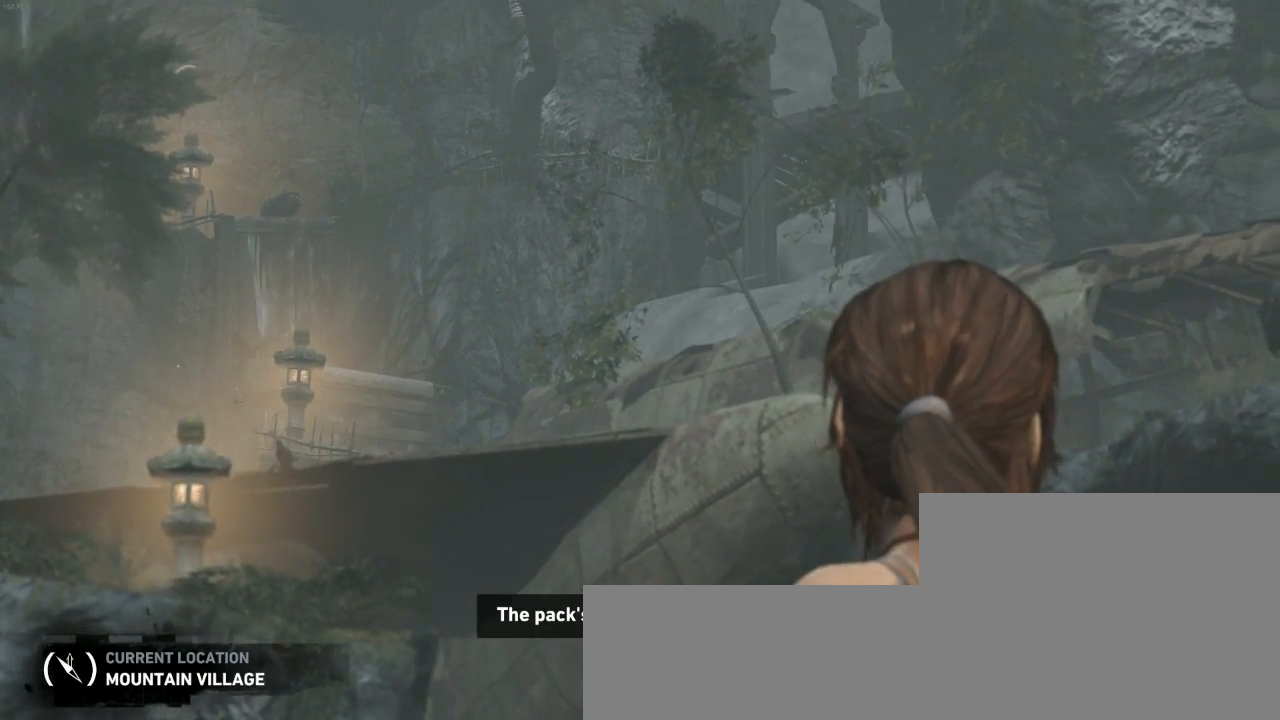
{"keys": [], "mouse": [], "events": []}
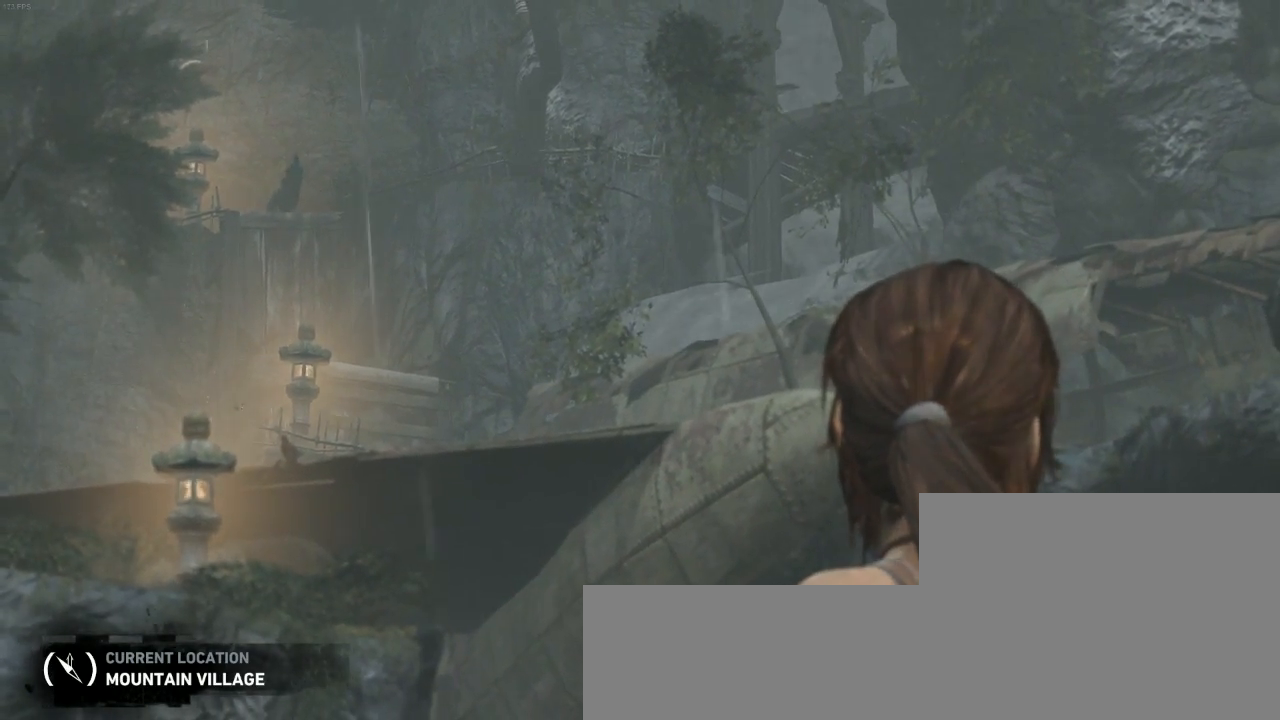
{"keys": [], "mouse": [], "events": []}
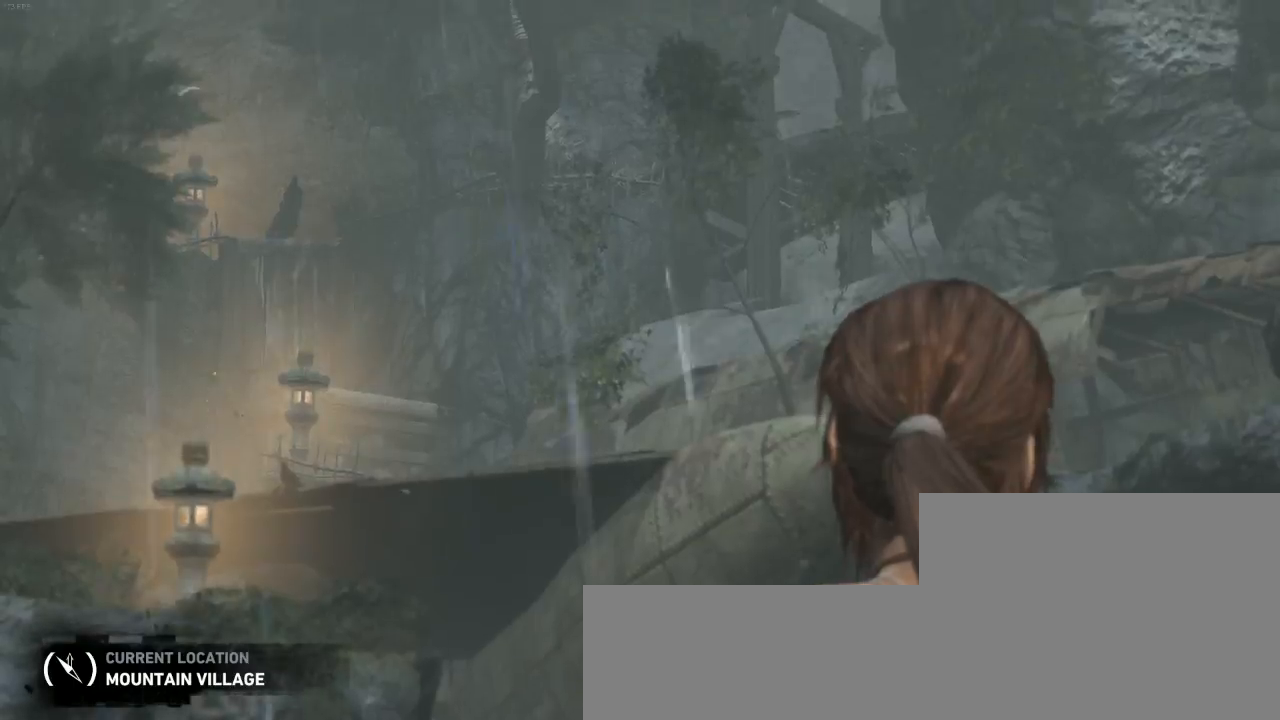
{"keys": [], "mouse": [], "events": []}
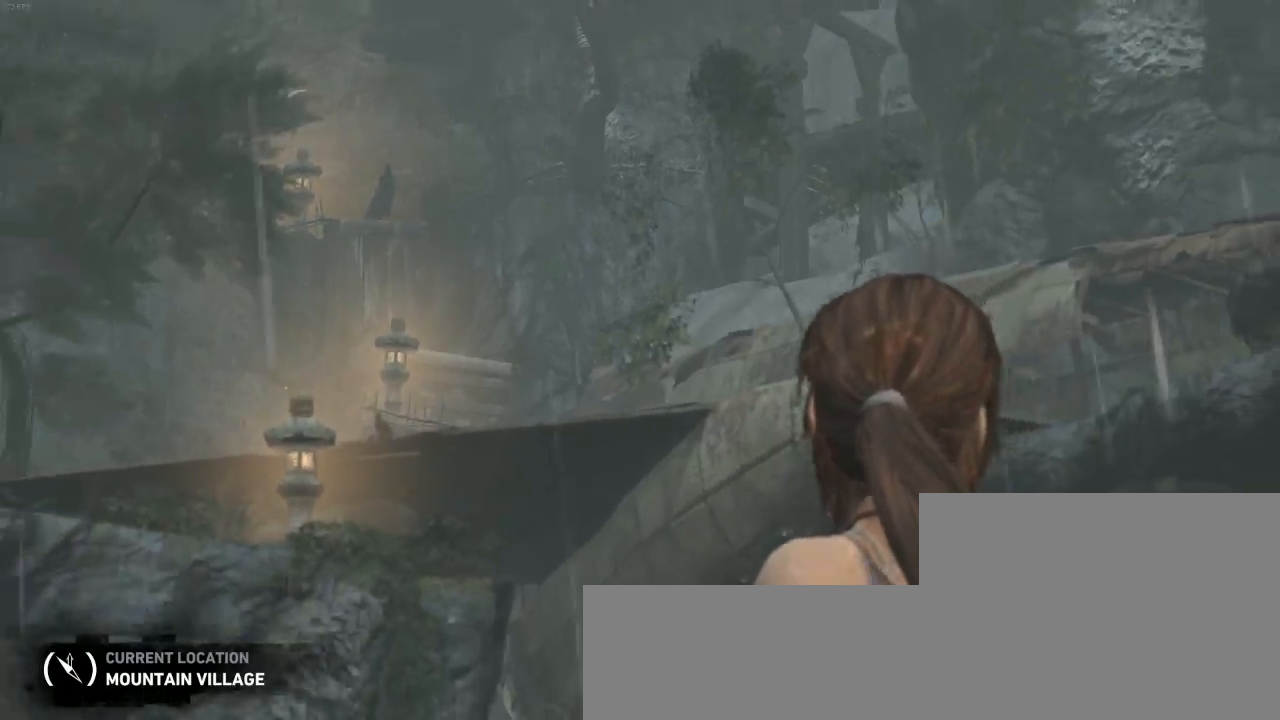
{"keys": ["z"], "mouse": [], "events": [[67, "z", "down"]]}
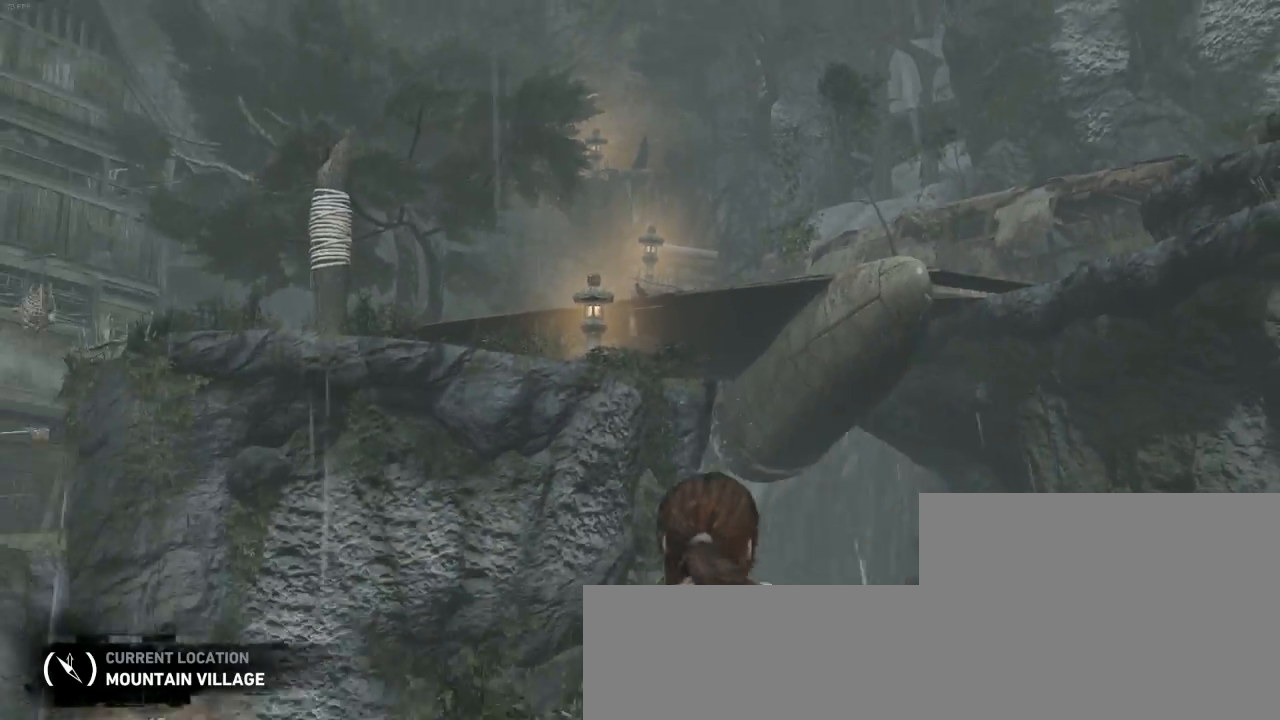
{"keys": ["z"], "mouse": [], "events": [[167, "shift", "down"], [267, "shift", "up"], [300, "d", "down"], [400, "d", "up"], [400, "shift", "down"], [467, "shift", "up"]]}
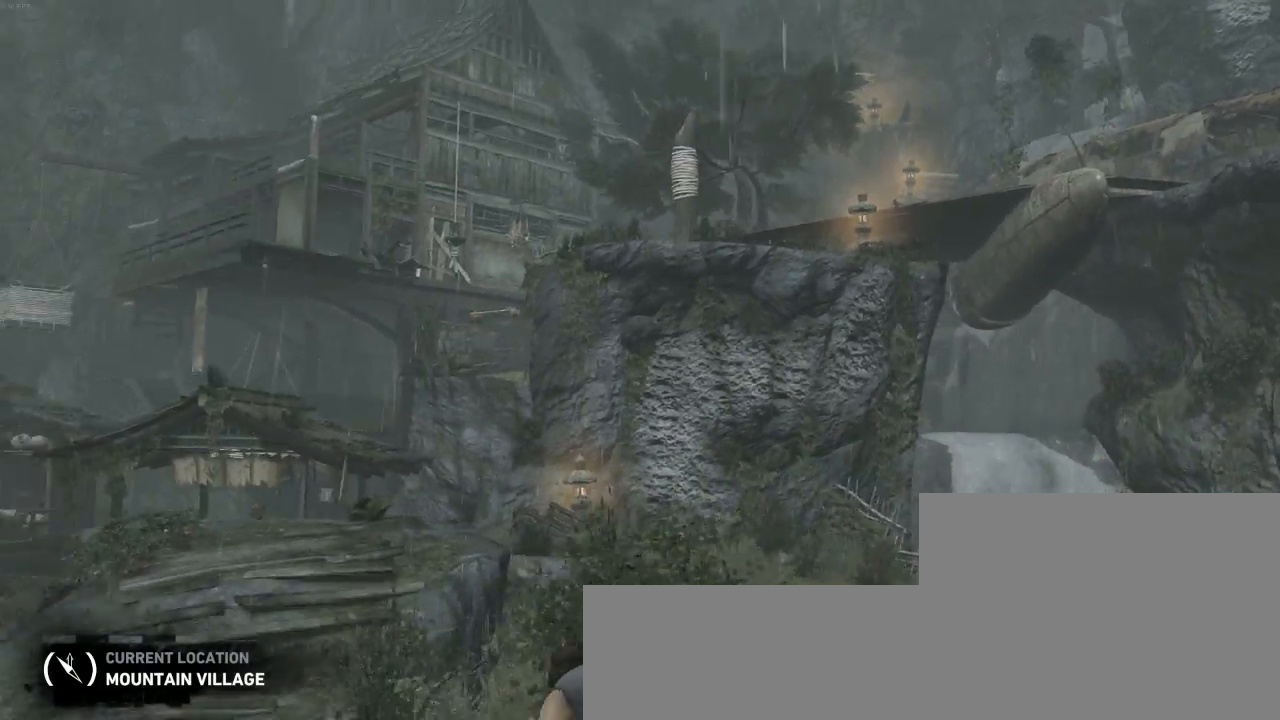
{"keys": ["d", "shift", "z"], "mouse": [], "events": [[33, "d", "down"], [67, "shift", "down"], [100, "d", "up"], [200, "shift", "up"], [233, "d", "down"], [300, "shift", "down"], [333, "d", "up"], [400, "d", "down"], [400, "shift", "up"], [500, "shift", "down"]]}
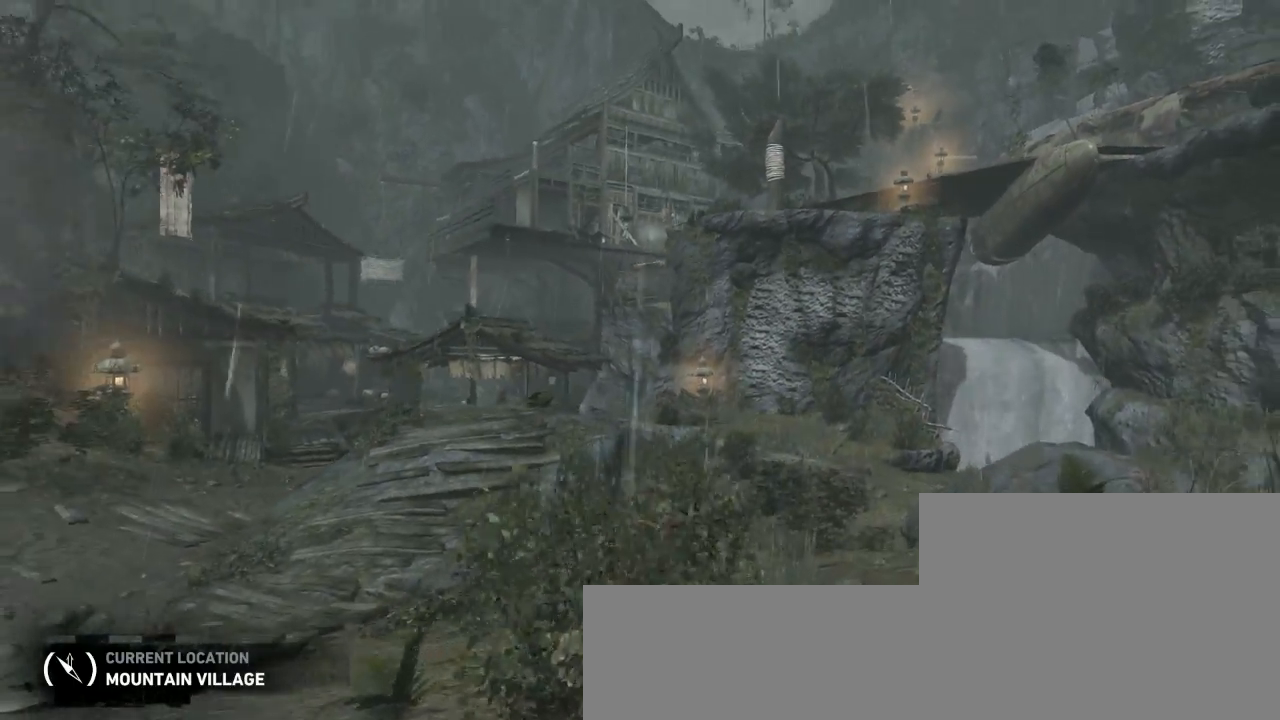
{"keys": ["shift", "z"], "mouse": [], "events": [[67, "d", "up"], [133, "shift", "up"], [200, "d", "down"], [233, "shift", "down"], [333, "d", "up"], [333, "shift", "up"], [500, "shift", "down"]]}
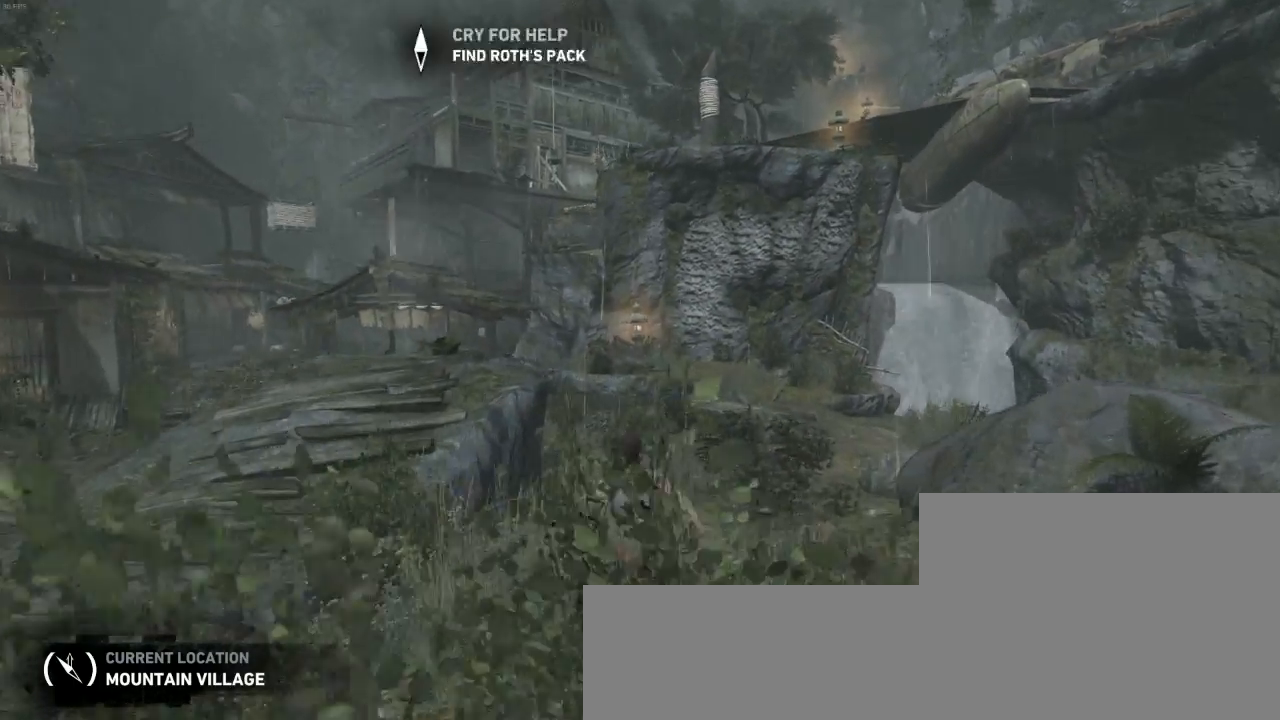
{"keys": ["shift", "z"], "mouse": [], "events": [[67, "d", "down"], [67, "shift", "up"], [167, "d", "up"], [200, "shift", "down"], [300, "d", "down"], [300, "shift", "up"], [433, "d", "up"], [467, "shift", "down"]]}
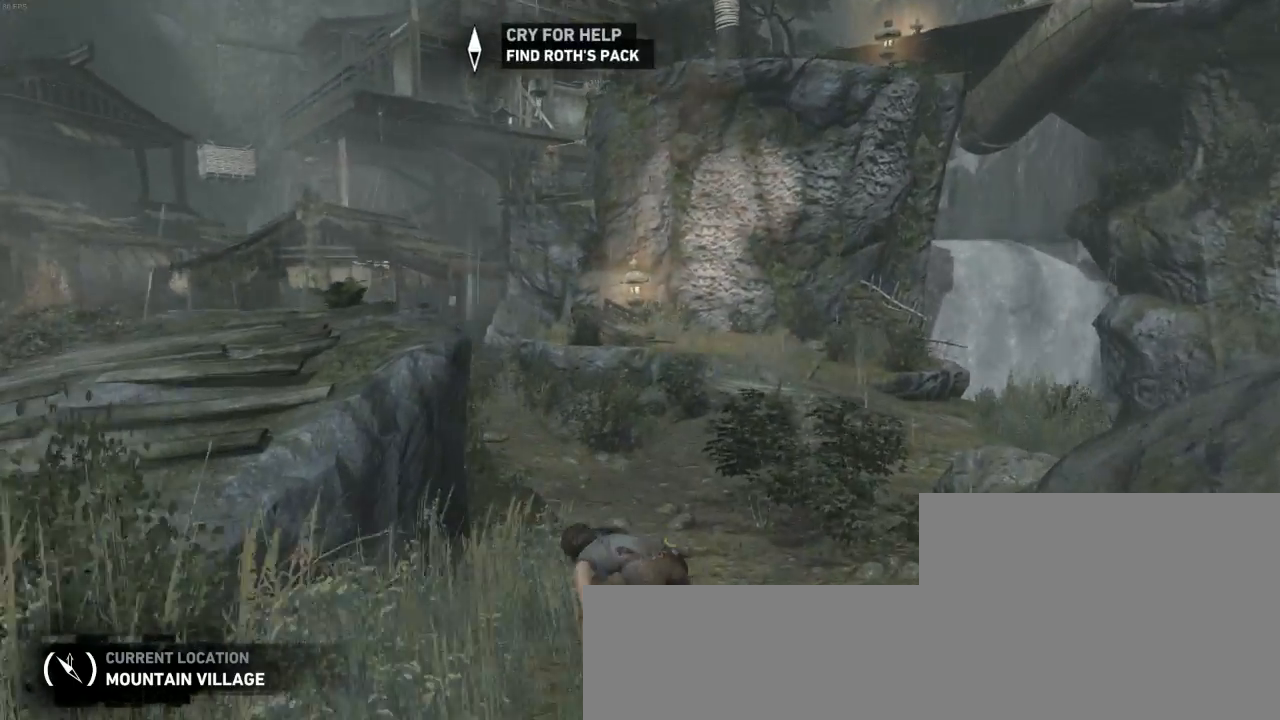
{"keys": ["shift", "z"], "mouse": [], "events": [[67, "d", "down"], [67, "shift", "up"], [200, "d", "up"], [233, "shift", "down"], [300, "d", "down"], [300, "shift", "up"], [467, "d", "up"], [467, "shift", "down"]]}
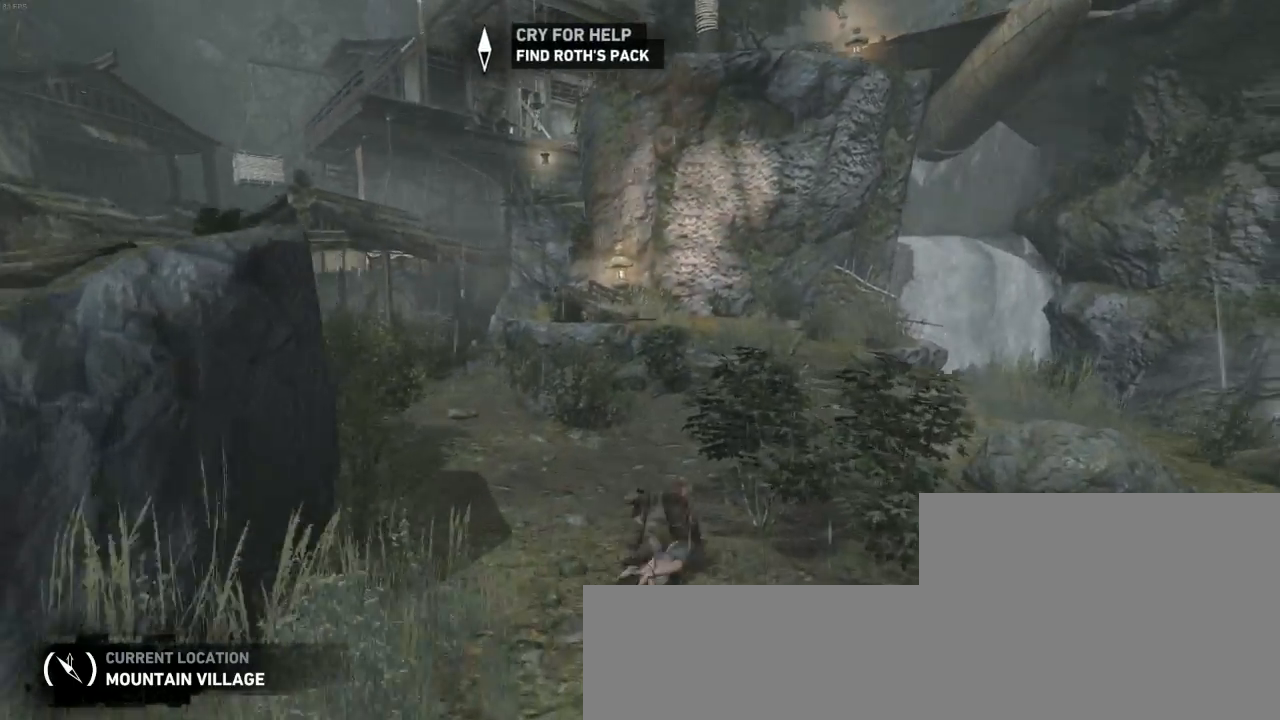
{"keys": ["shift", "z"], "mouse": [], "events": [[100, "d", "down"], [100, "shift", "up"], [167, "d", "up"], [233, "shift", "down"], [367, "d", "down"], [400, "shift", "up"], [500, "d", "up"], [500, "shift", "down"]]}
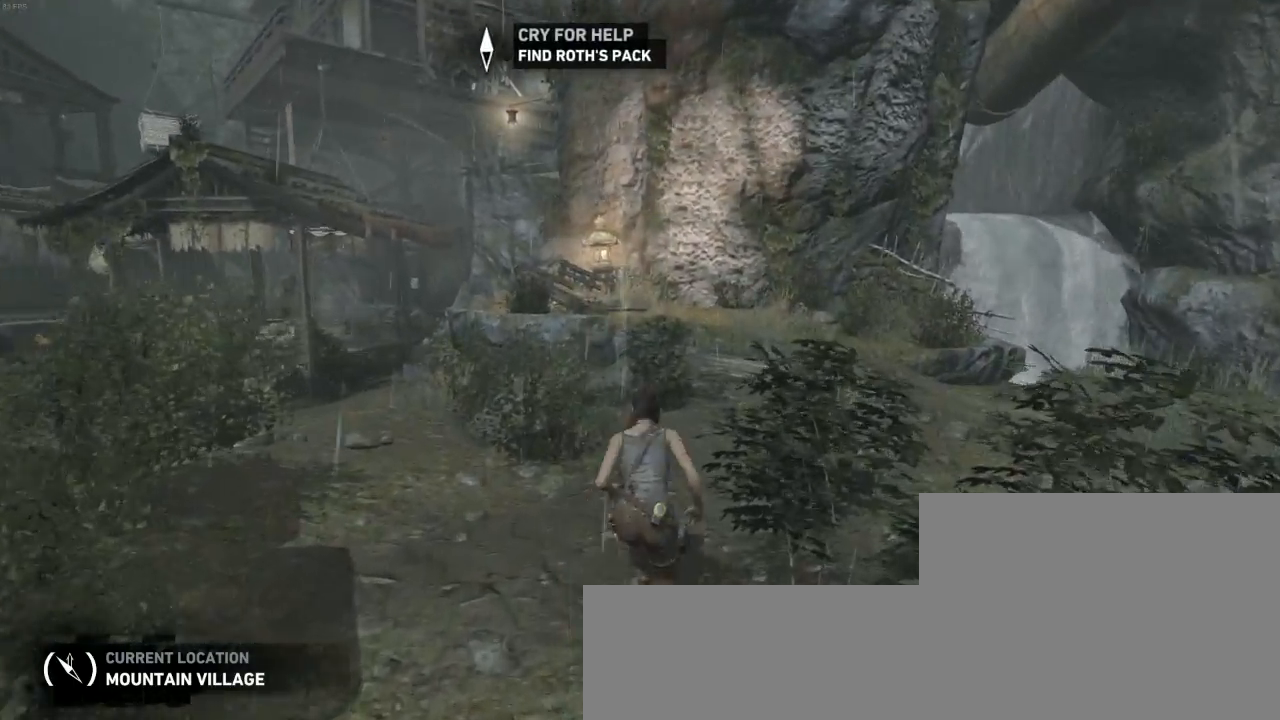
{"keys": ["d", "z"], "mouse": [], "events": [[133, "shift", "up"], [167, "d", "down"], [267, "d", "up"], [267, "shift", "down"], [367, "shift", "up"], [433, "d", "down"]]}
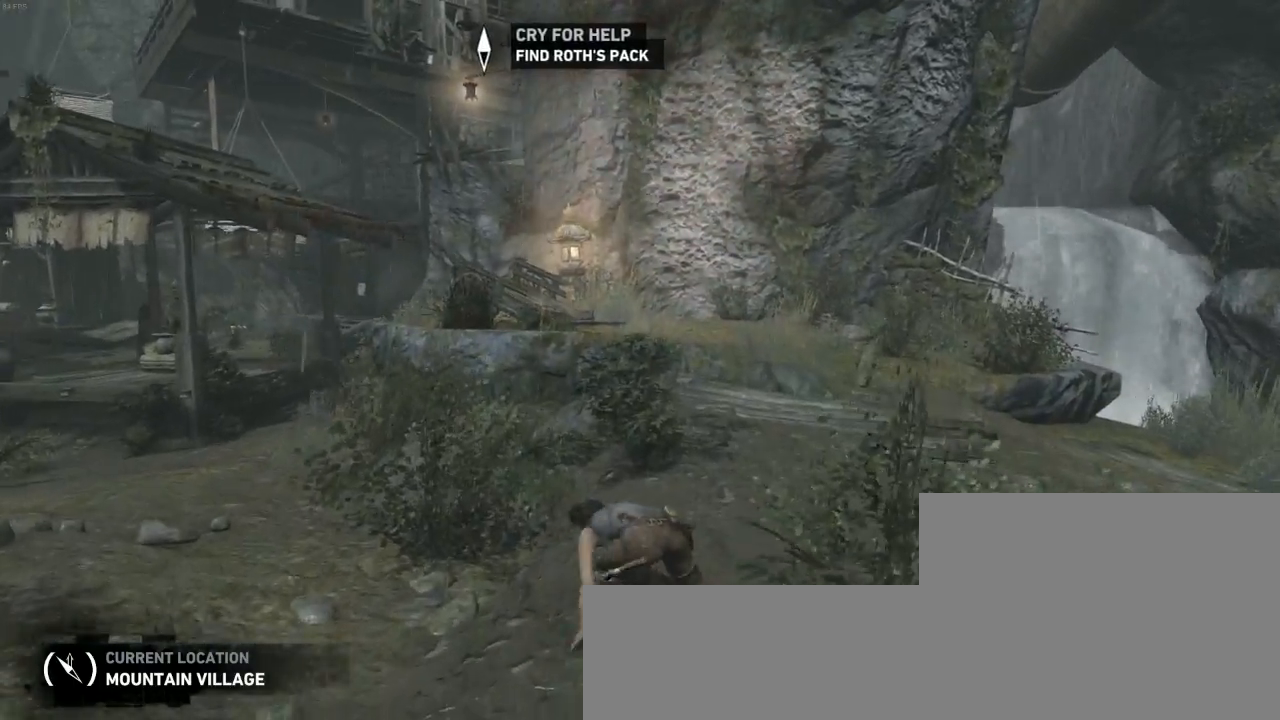
{"keys": ["z"], "mouse": [], "events": [[33, "d", "up"], [33, "shift", "down"], [133, "shift", "up"], [233, "d", "down"], [267, "shift", "down"], [367, "d", "up"], [433, "shift", "up"]]}
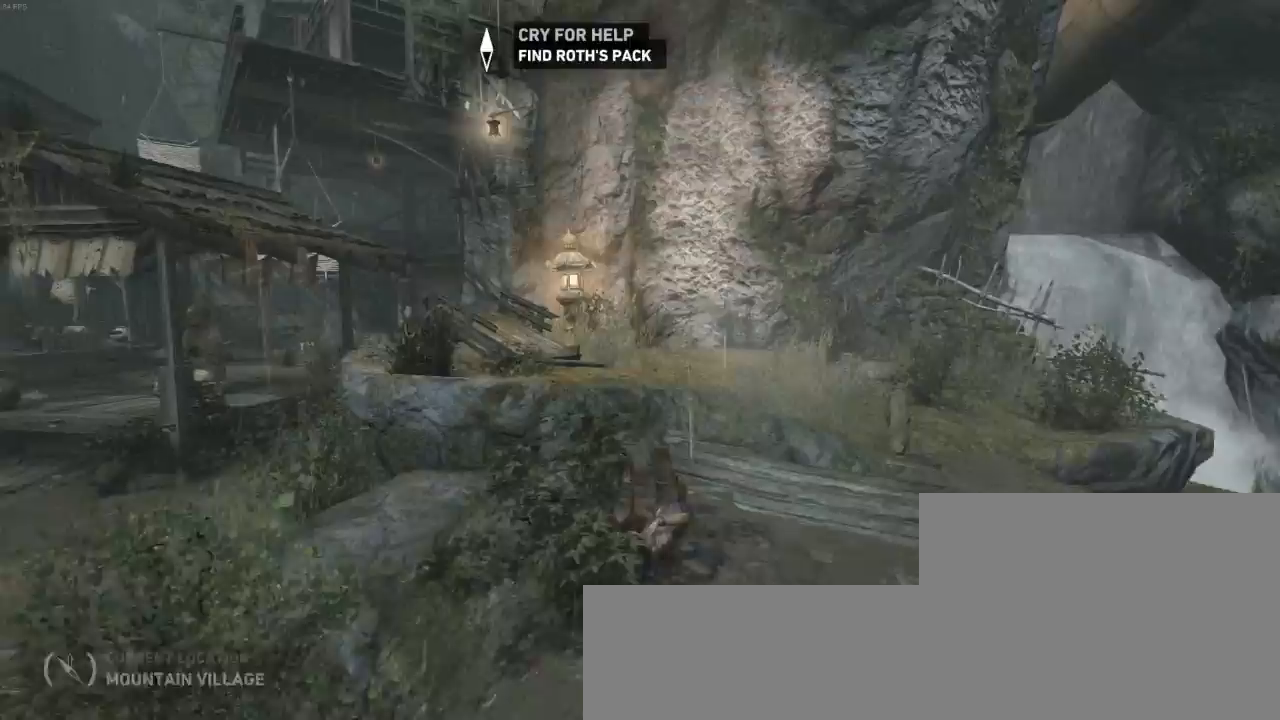
{"keys": ["z"], "mouse": [], "events": [[67, "d", "down"], [233, "d", "up"]]}
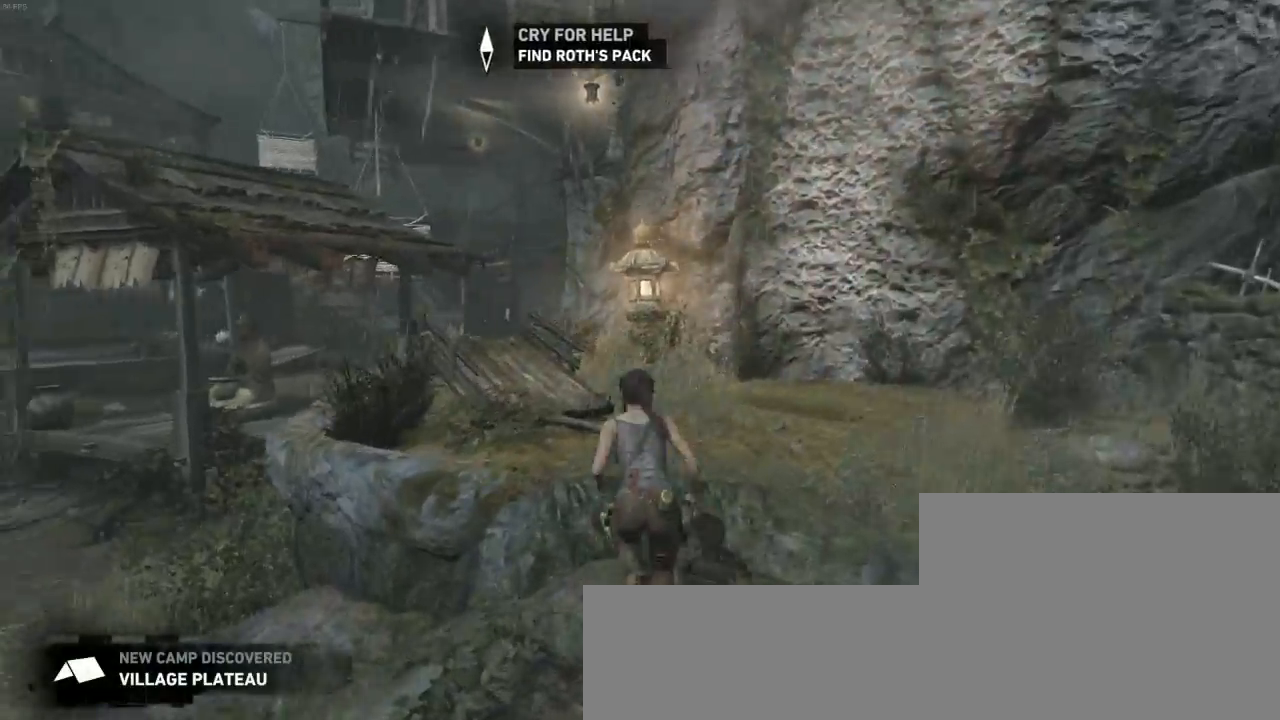
{"keys": ["d", "z"], "mouse": [], "events": [[500, "d", "down"]]}
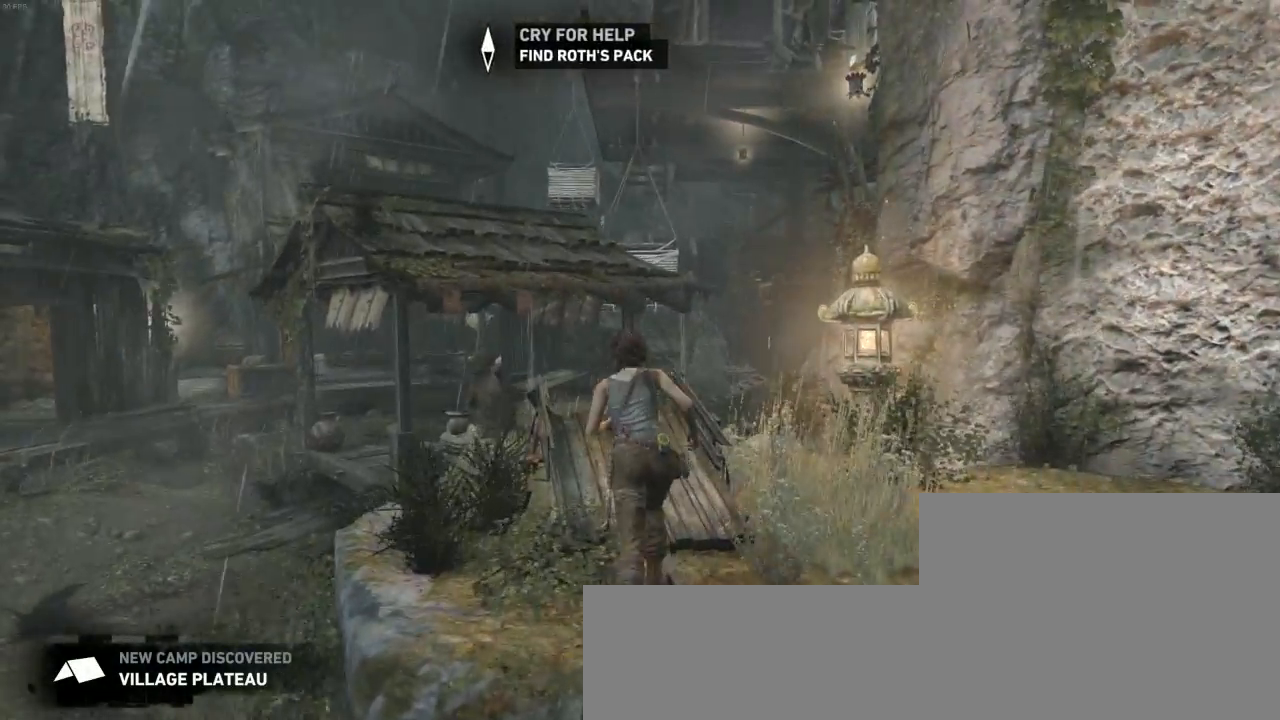
{"keys": ["shift", "z"], "mouse": [], "events": [[133, "d", "up"], [200, "shift", "down"], [333, "shift", "up"], [467, "shift", "down"]]}
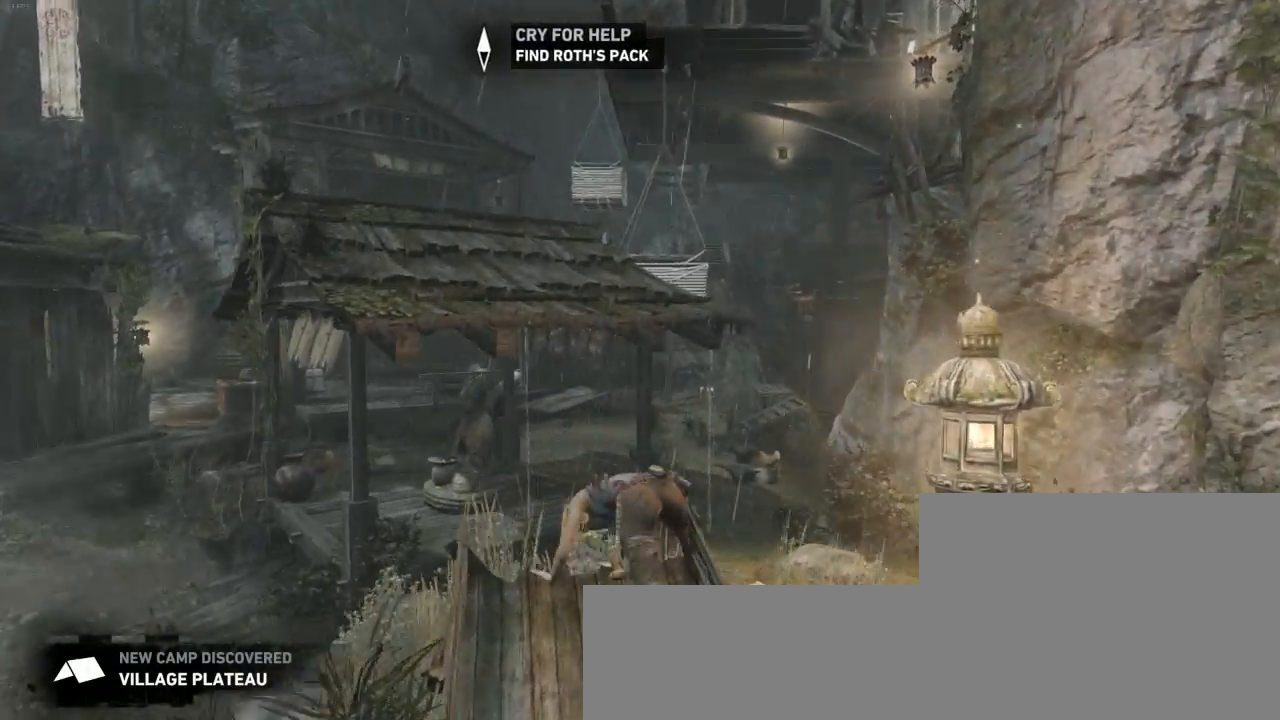
{"keys": ["shift", "z"], "mouse": [], "events": [[33, "shift", "up"], [200, "shift", "down"], [267, "shift", "up"], [300, "d", "down"], [433, "shift", "down"], [467, "d", "up"]]}